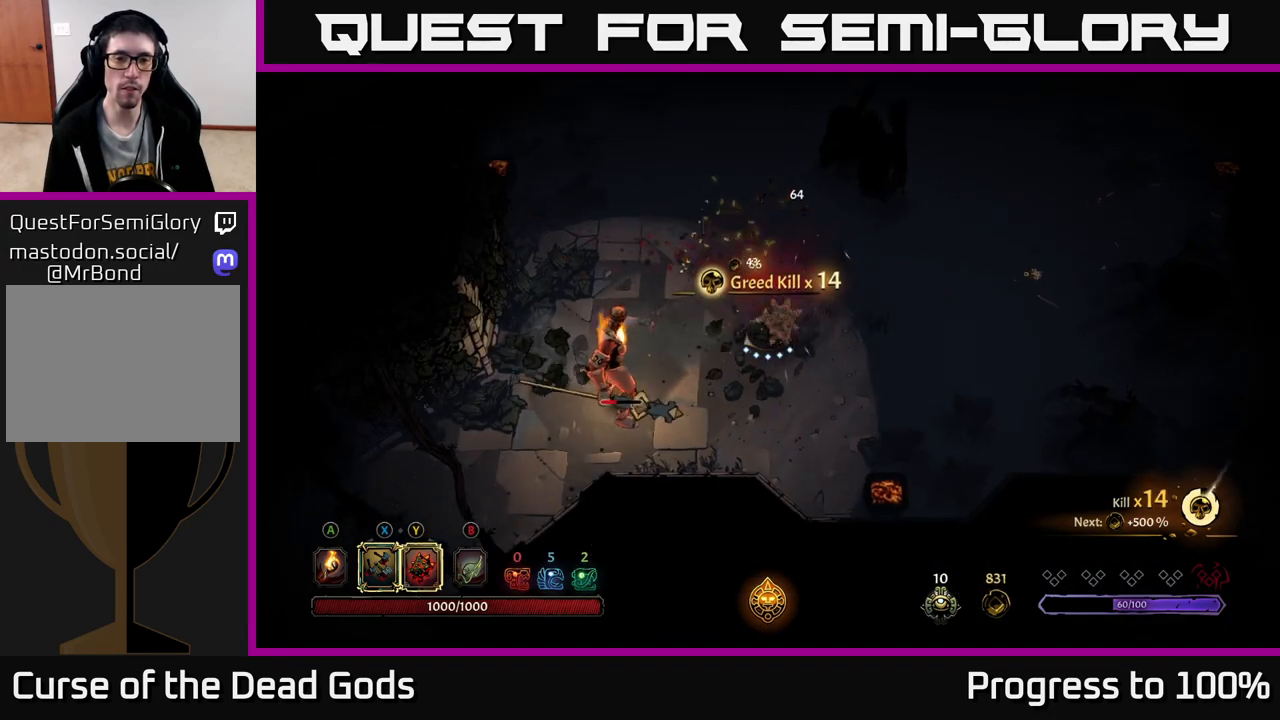
Gameplay with a controller (Xbox layout); each line is a JSON object with the inputs held at the frame after it. "events" lists button and stick changes between this image and that frame as [ms after this image, input, new state], when the widget could be followed in between.
{"buttons": [], "left_stick": "down-left", "right_stick": "center", "events": [[83, "X", "up"], [283, "X", "down"], [417, "X", "up"]]}
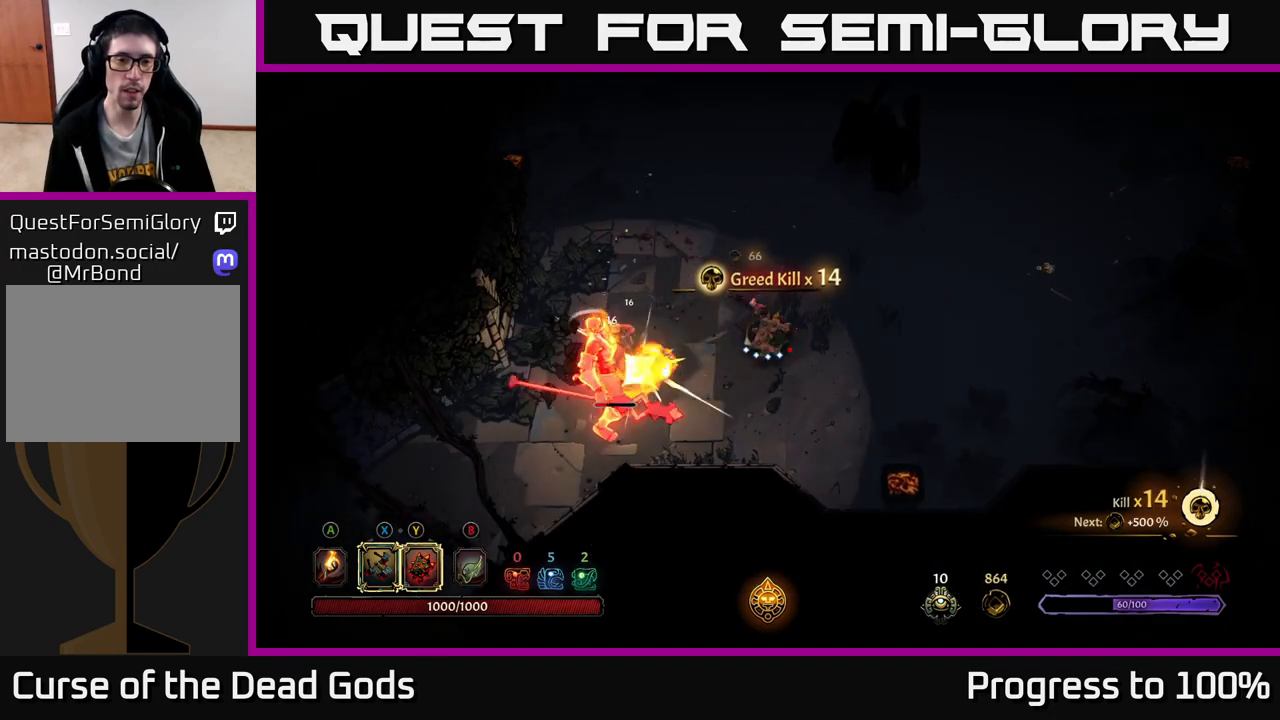
{"buttons": [], "left_stick": "center", "right_stick": "center", "events": [[300, "left_stick", "center"]]}
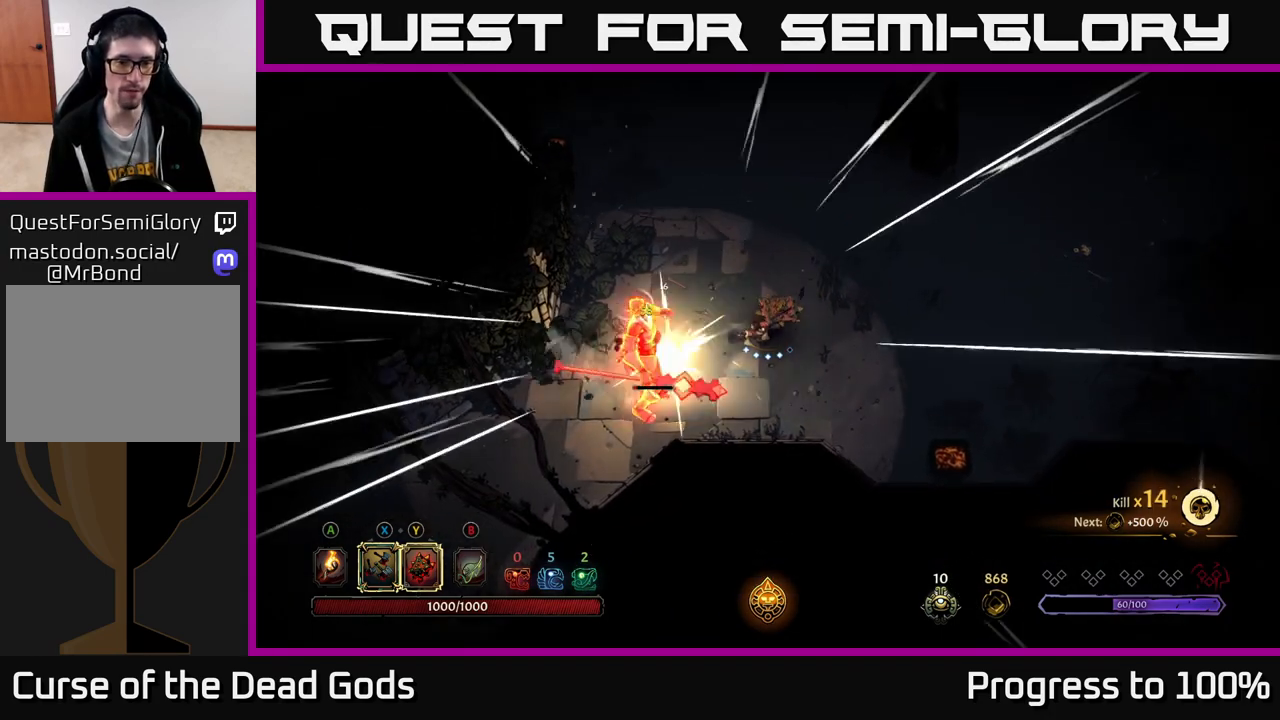
{"buttons": ["Y"], "left_stick": "left", "right_stick": "center", "events": [[33, "left_stick", "left"], [317, "Y", "down"]]}
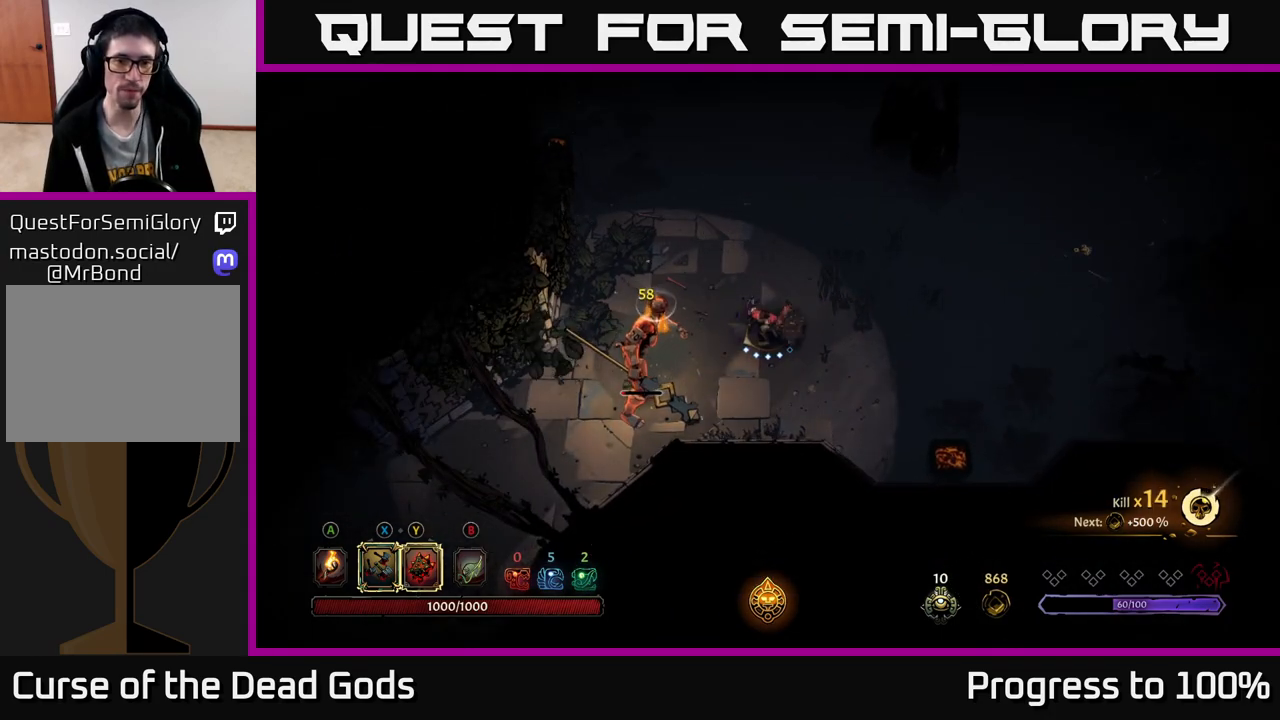
{"buttons": [], "left_stick": "center", "right_stick": "center", "events": [[183, "Y", "up"], [300, "left_stick", "center"]]}
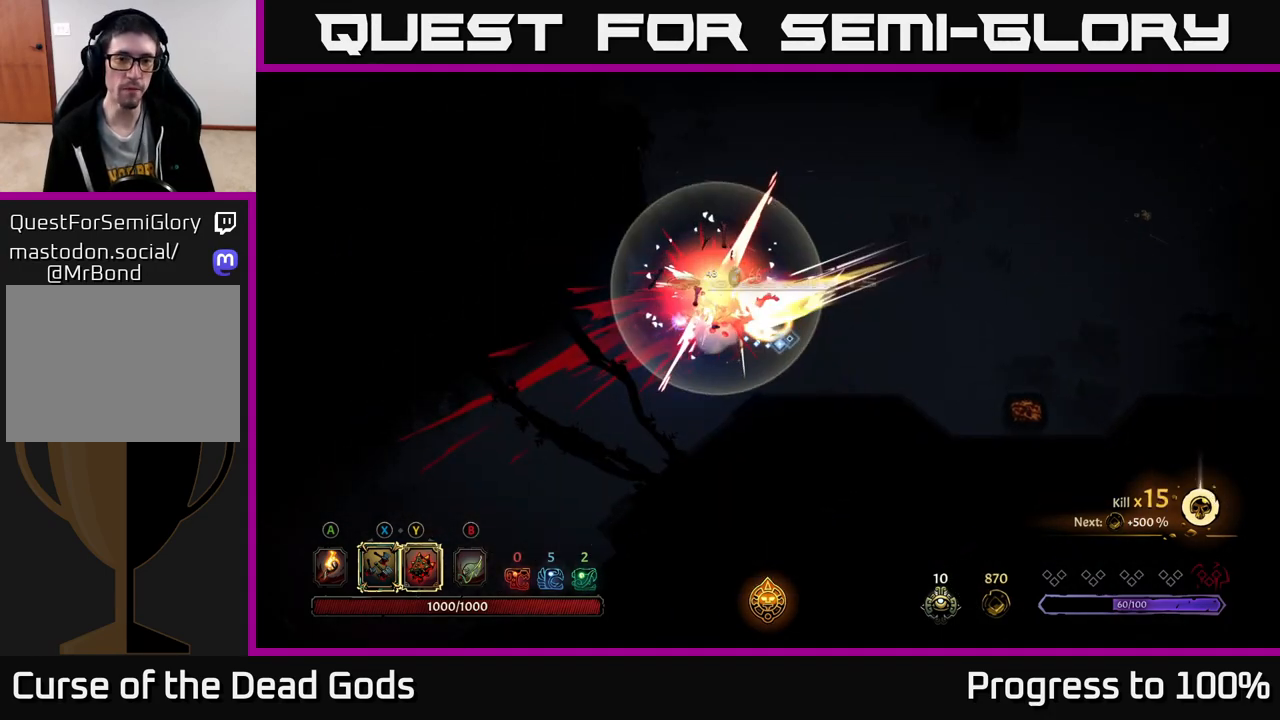
{"buttons": [], "left_stick": "center", "right_stick": "center", "events": [[233, "left_stick", "up-right"], [383, "left_stick", "center"]]}
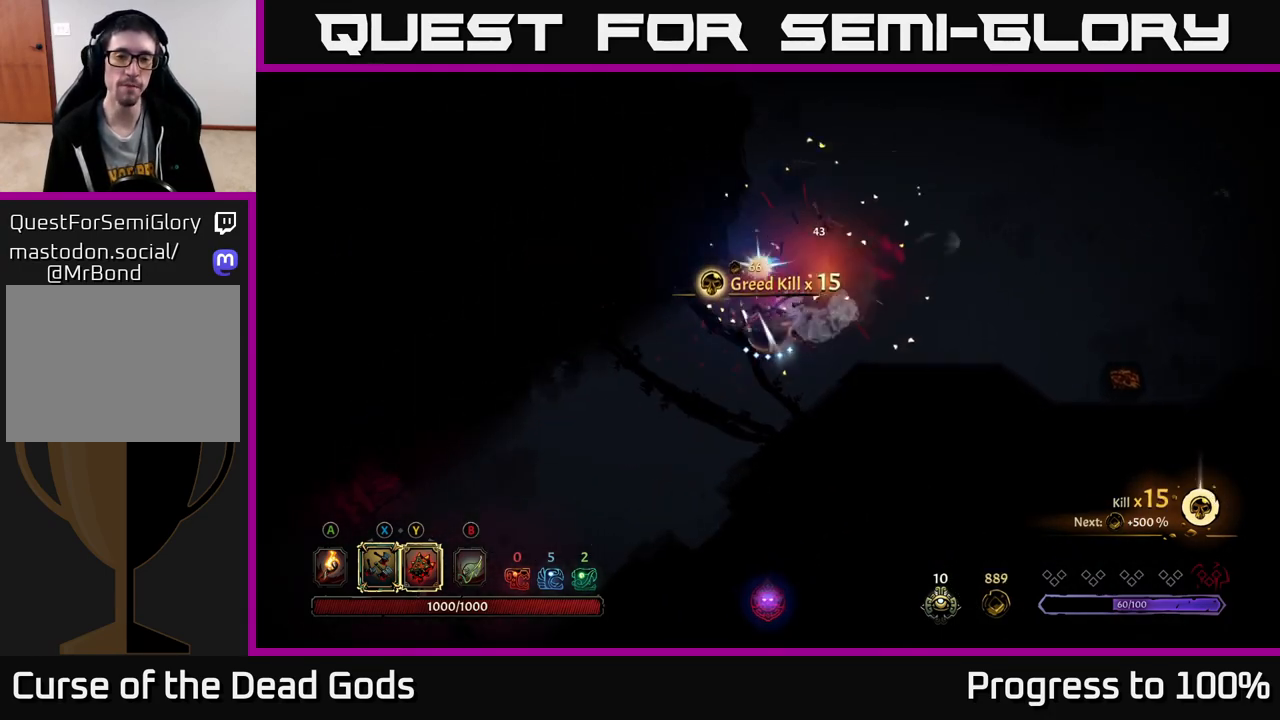
{"buttons": [], "left_stick": "up-right", "right_stick": "center", "events": [[100, "left_stick", "up"], [150, "left_stick", "up-right"], [250, "left_stick", "center"], [367, "left_stick", "right"], [433, "A", "down"], [483, "A", "up"], [483, "left_stick", "up-right"]]}
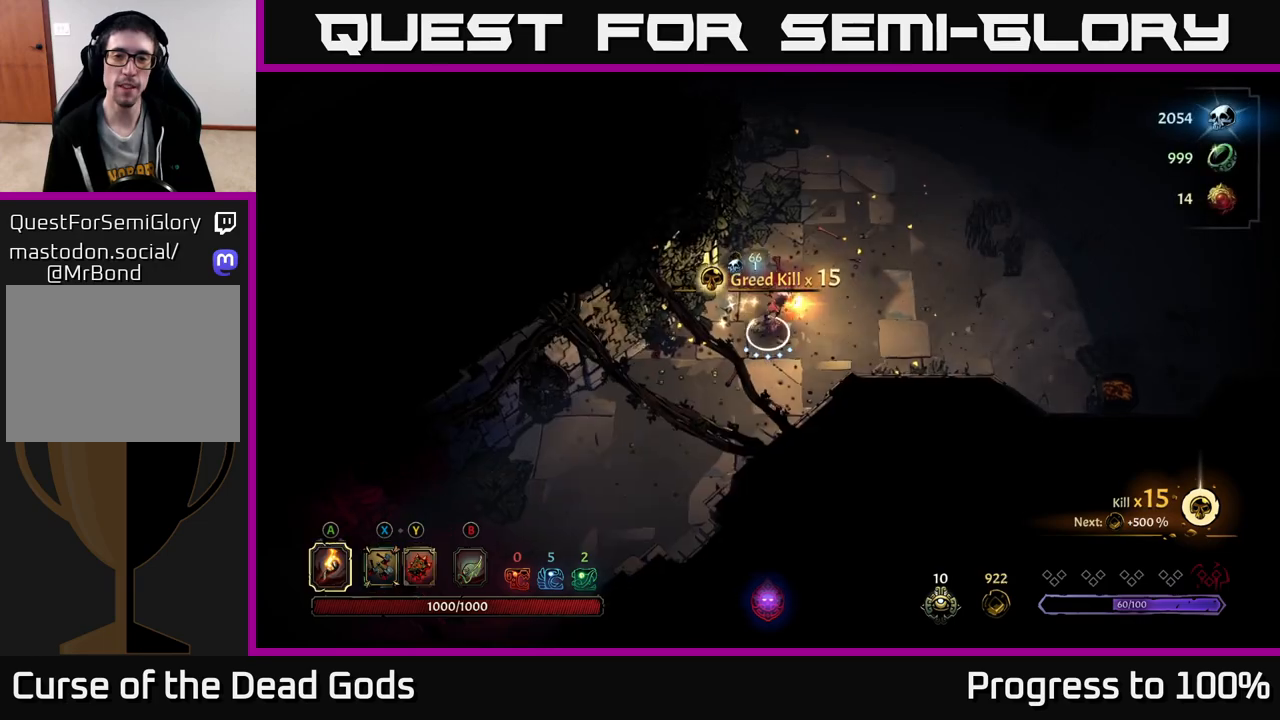
{"buttons": [], "left_stick": "up-right", "right_stick": "center", "events": []}
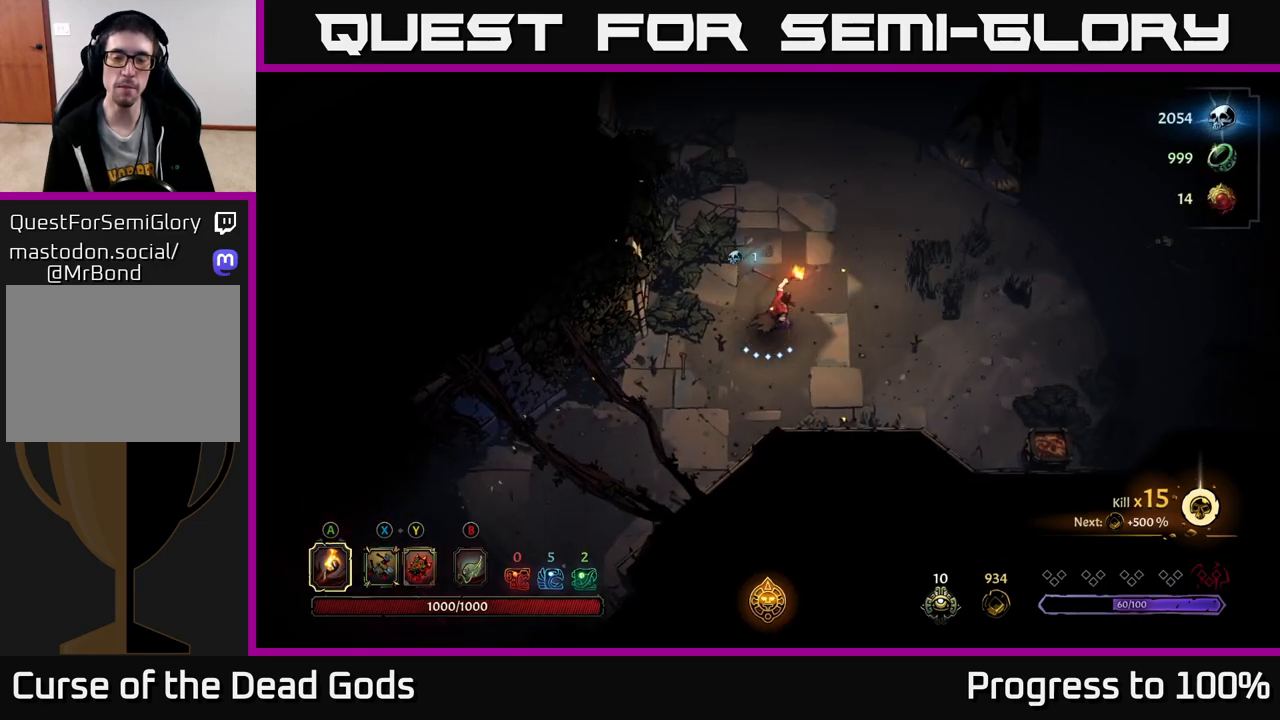
{"buttons": [], "left_stick": "up-right", "right_stick": "center", "events": []}
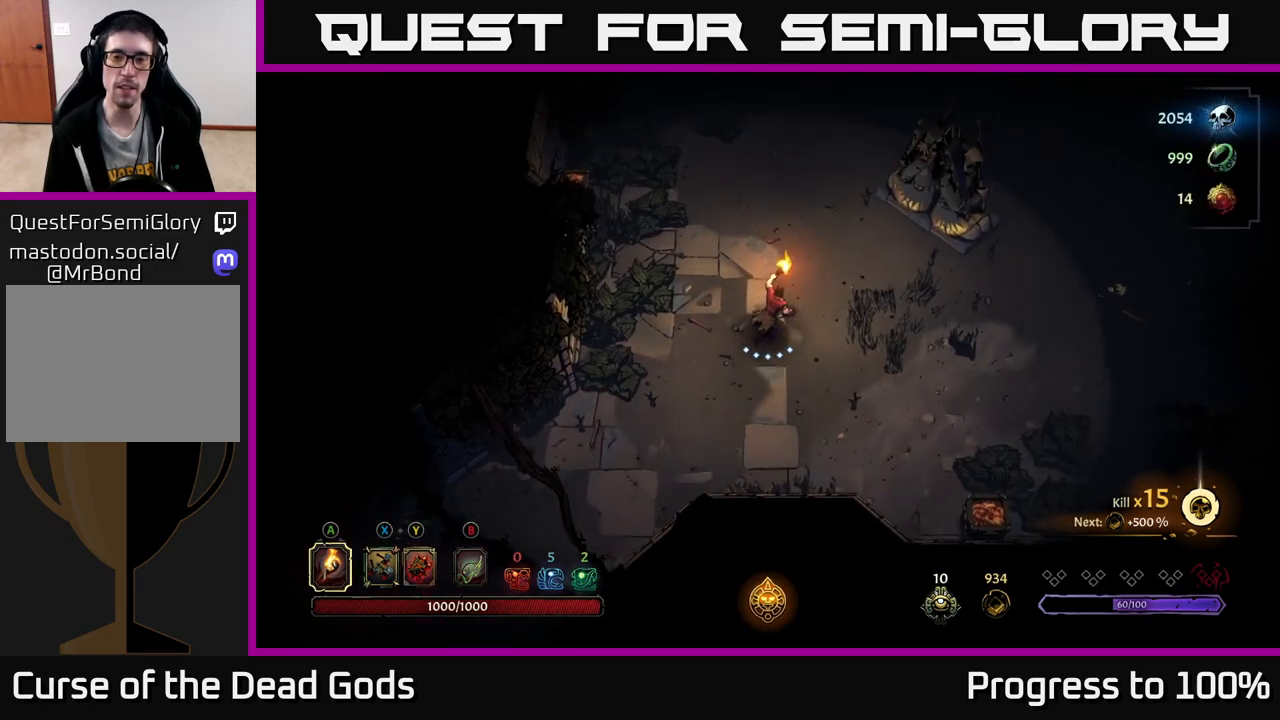
{"buttons": [], "left_stick": "center", "right_stick": "center", "events": [[100, "START", "down"], [150, "left_stick", "center"], [217, "START", "up"]]}
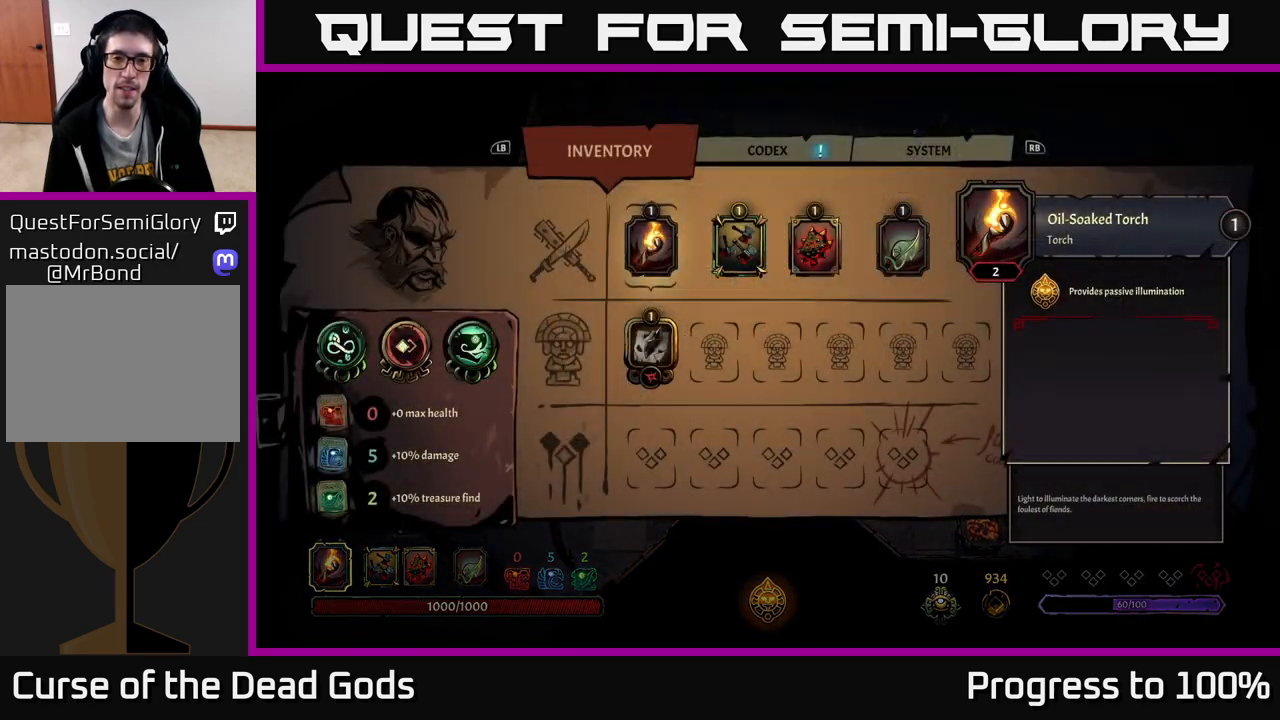
{"buttons": [], "left_stick": "center", "right_stick": "center", "events": [[67, "left_stick", "right"], [233, "left_stick", "center"], [300, "left_stick", "right"], [483, "left_stick", "center"]]}
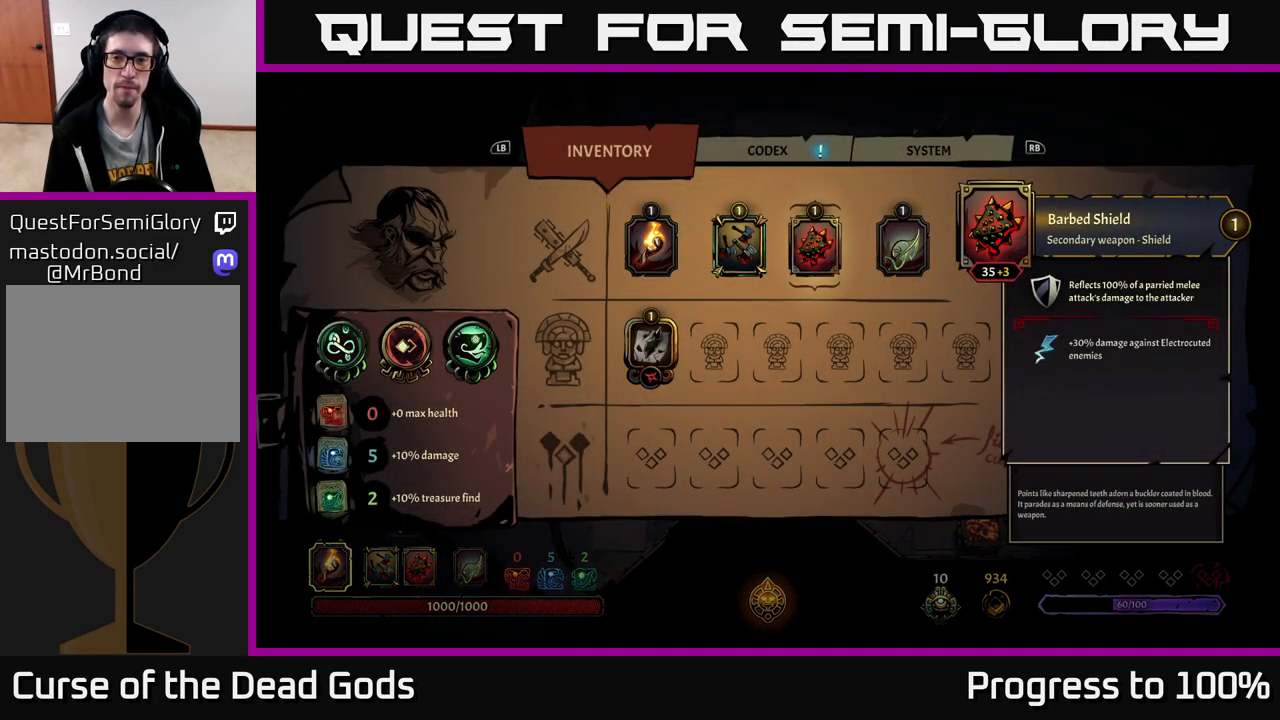
{"buttons": [], "left_stick": "center", "right_stick": "center", "events": []}
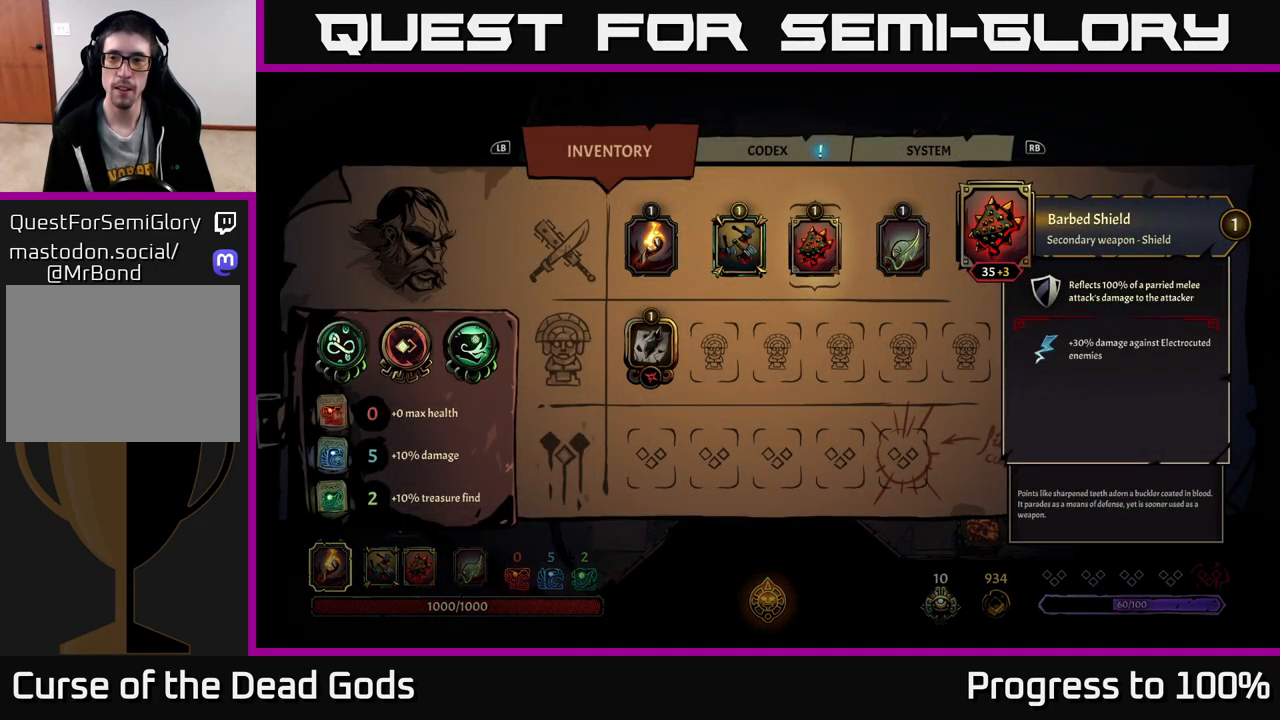
{"buttons": [], "left_stick": "center", "right_stick": "center", "events": []}
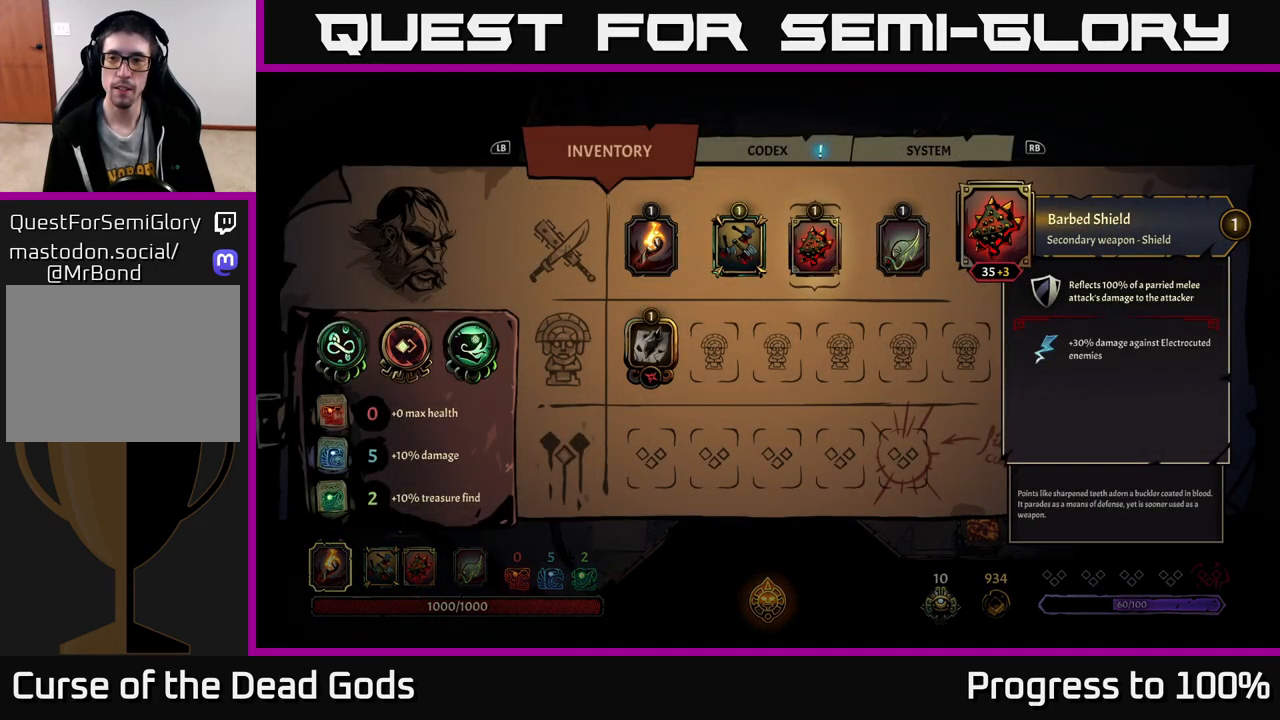
{"buttons": [], "left_stick": "center", "right_stick": "center", "events": []}
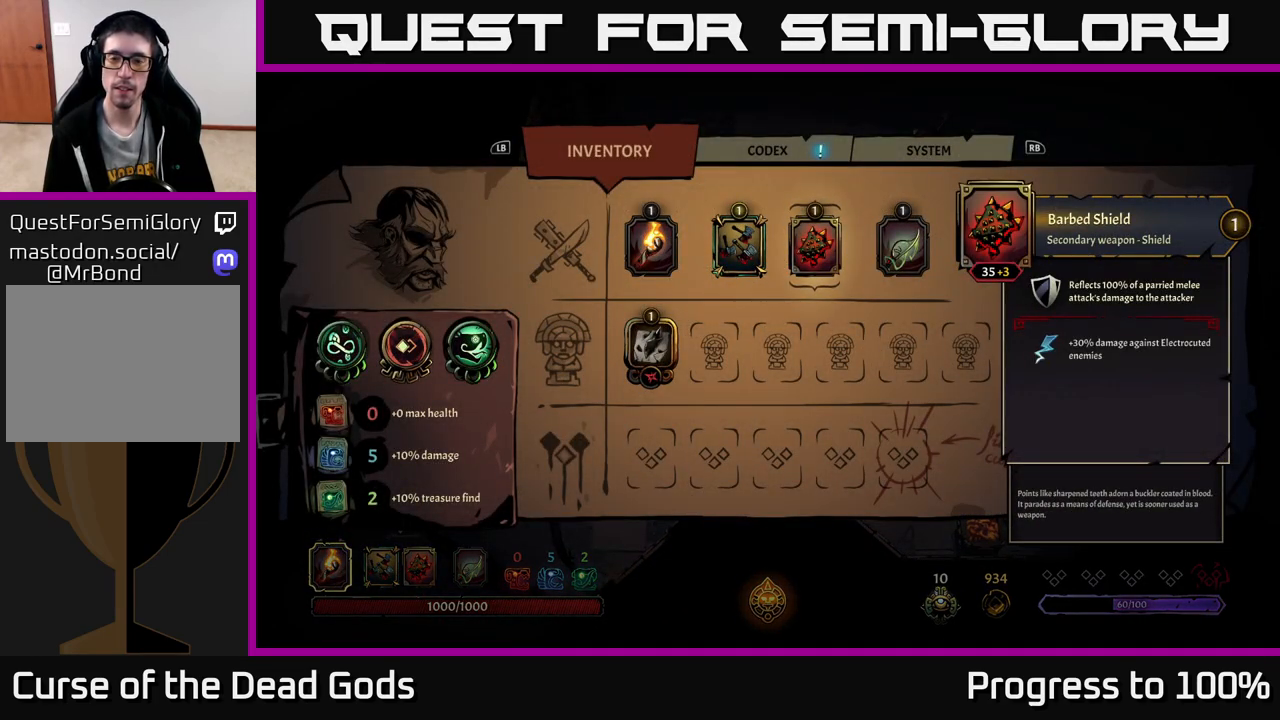
{"buttons": [], "left_stick": "center", "right_stick": "center", "events": [[383, "B", "down"], [467, "B", "up"]]}
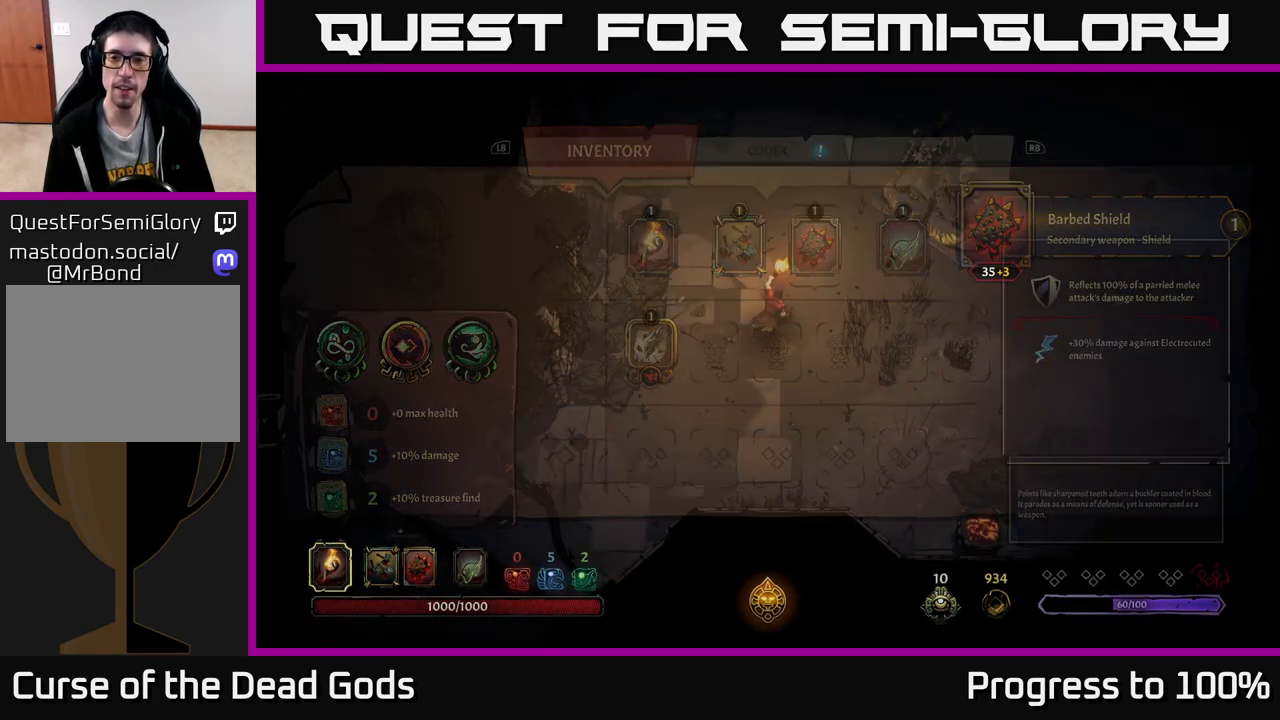
{"buttons": [], "left_stick": "up", "right_stick": "center", "events": [[133, "left_stick", "up"]]}
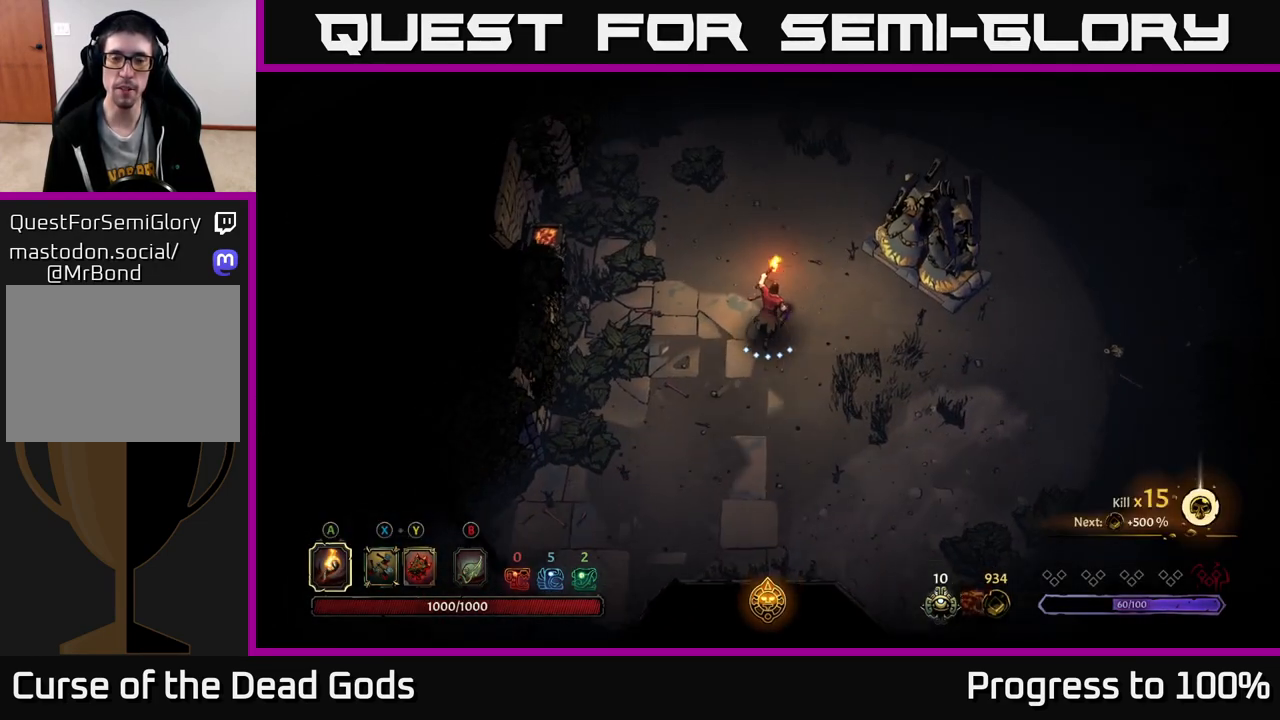
{"buttons": [], "left_stick": "up", "right_stick": "center", "events": []}
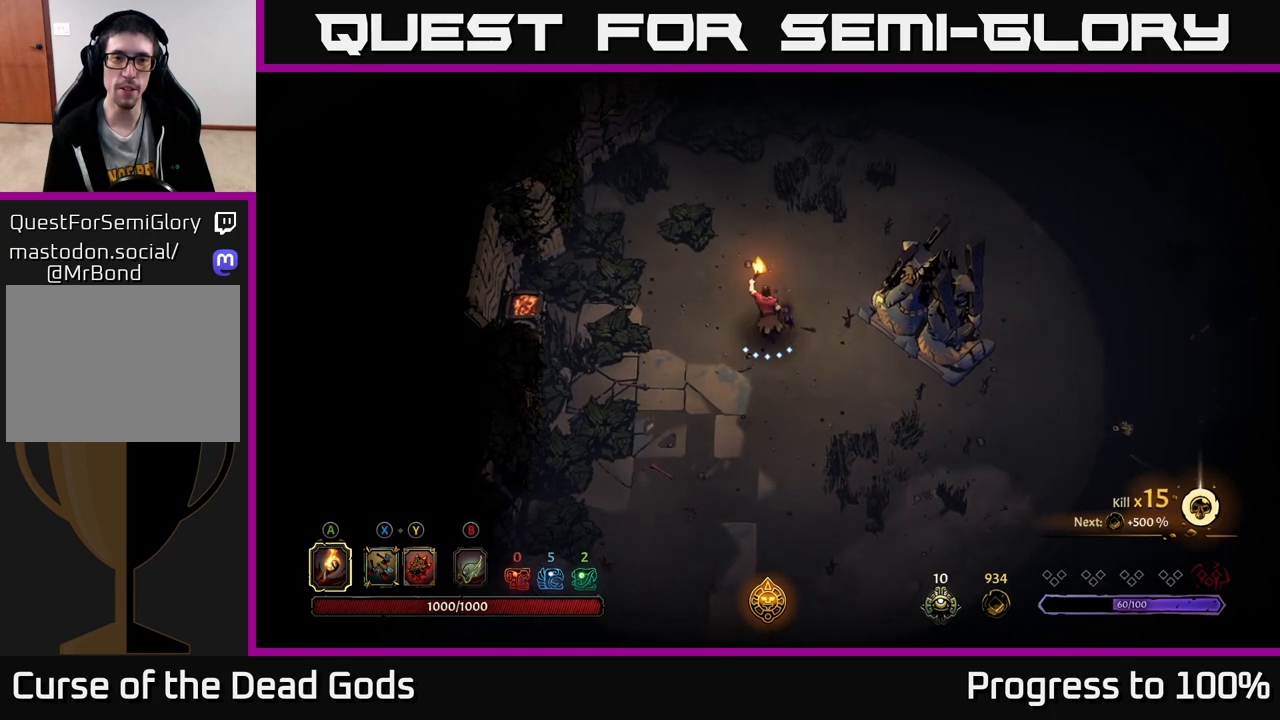
{"buttons": [], "left_stick": "up-right", "right_stick": "center", "events": [[467, "left_stick", "up-right"]]}
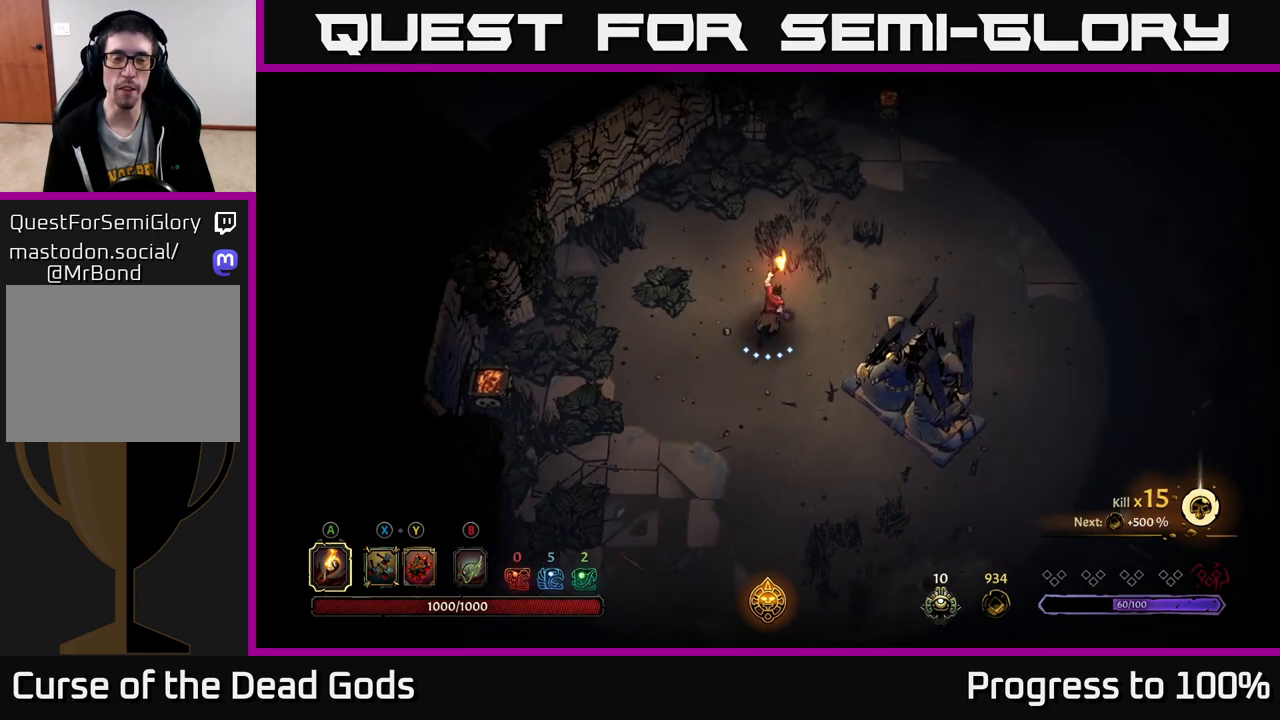
{"buttons": [], "left_stick": "up-left", "right_stick": "center", "events": [[283, "left_stick", "up-left"]]}
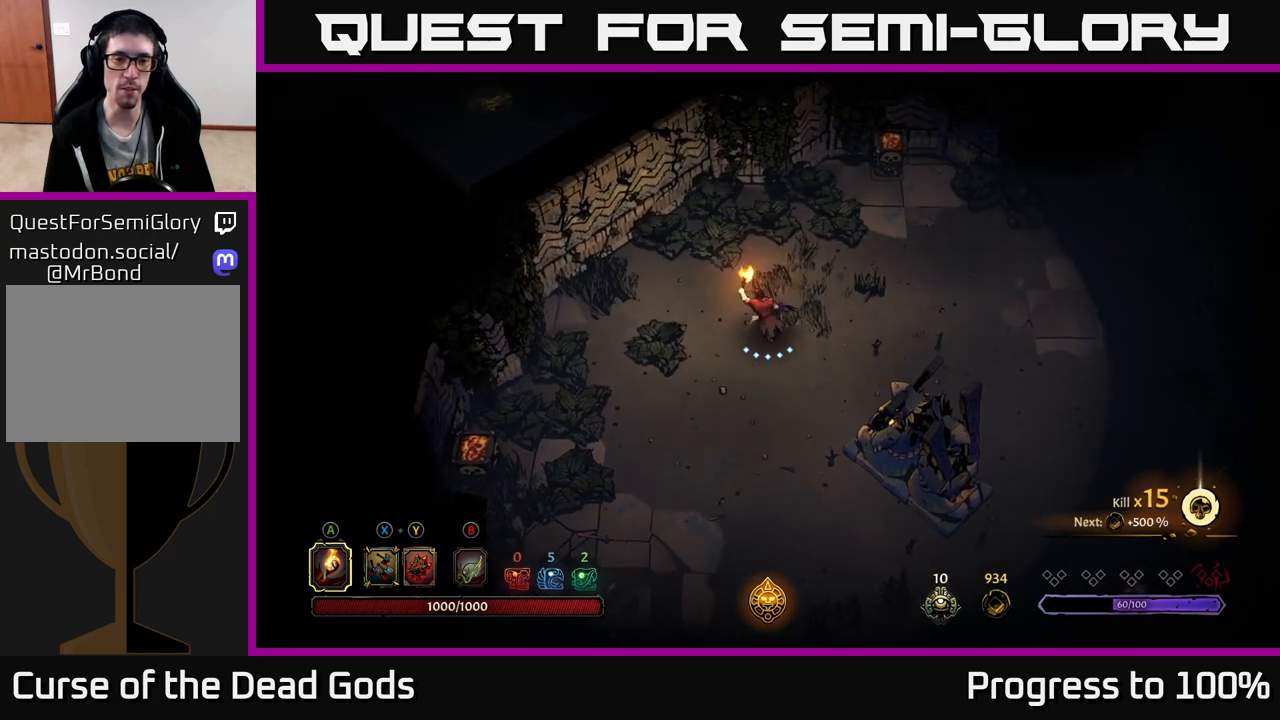
{"buttons": [], "left_stick": "left", "right_stick": "center", "events": [[33, "left_stick", "up-right"], [150, "left_stick", "right"], [383, "left_stick", "up"], [433, "left_stick", "left"]]}
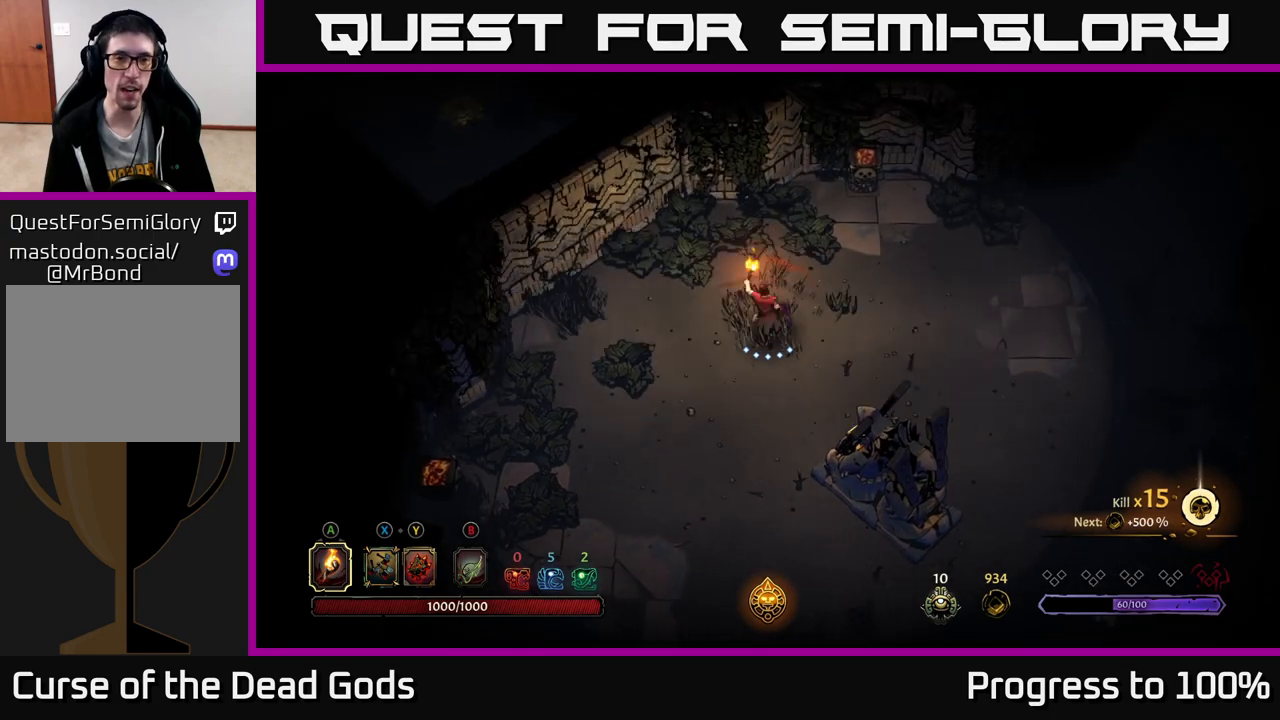
{"buttons": [], "left_stick": "up-left", "right_stick": "center", "events": [[217, "left_stick", "up-left"]]}
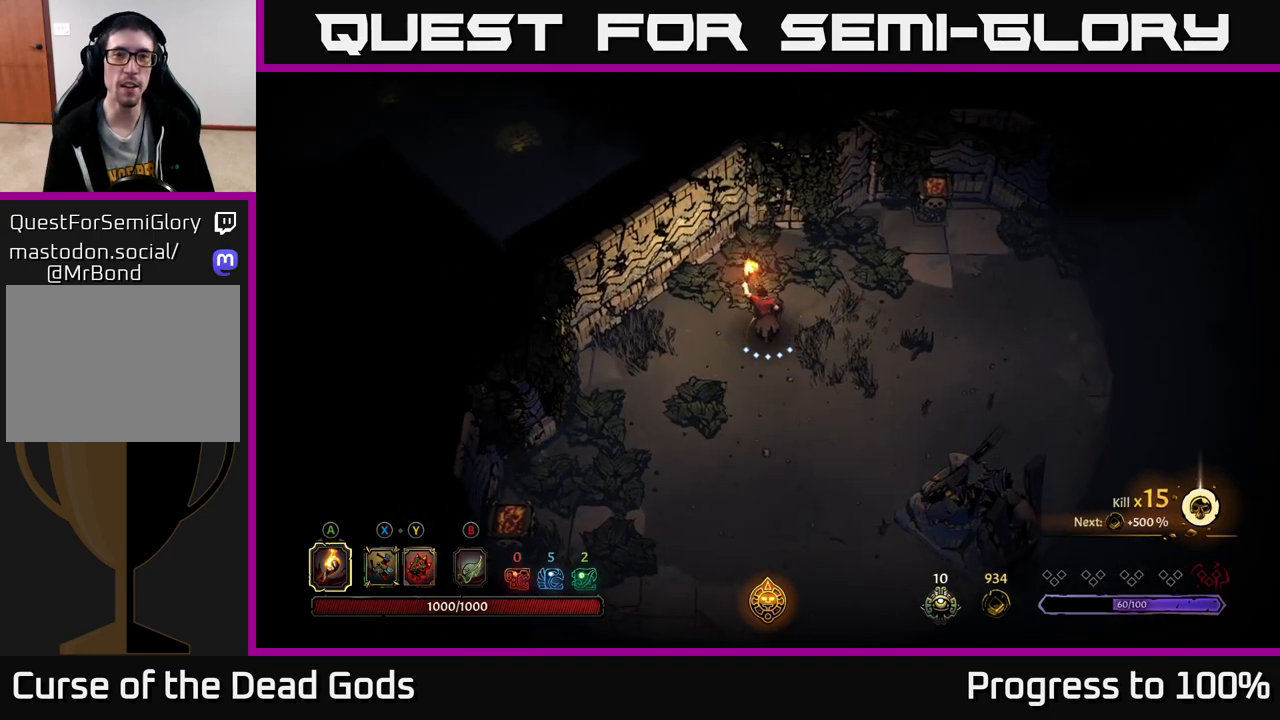
{"buttons": [], "left_stick": "center", "right_stick": "center", "events": [[250, "left_stick", "center"]]}
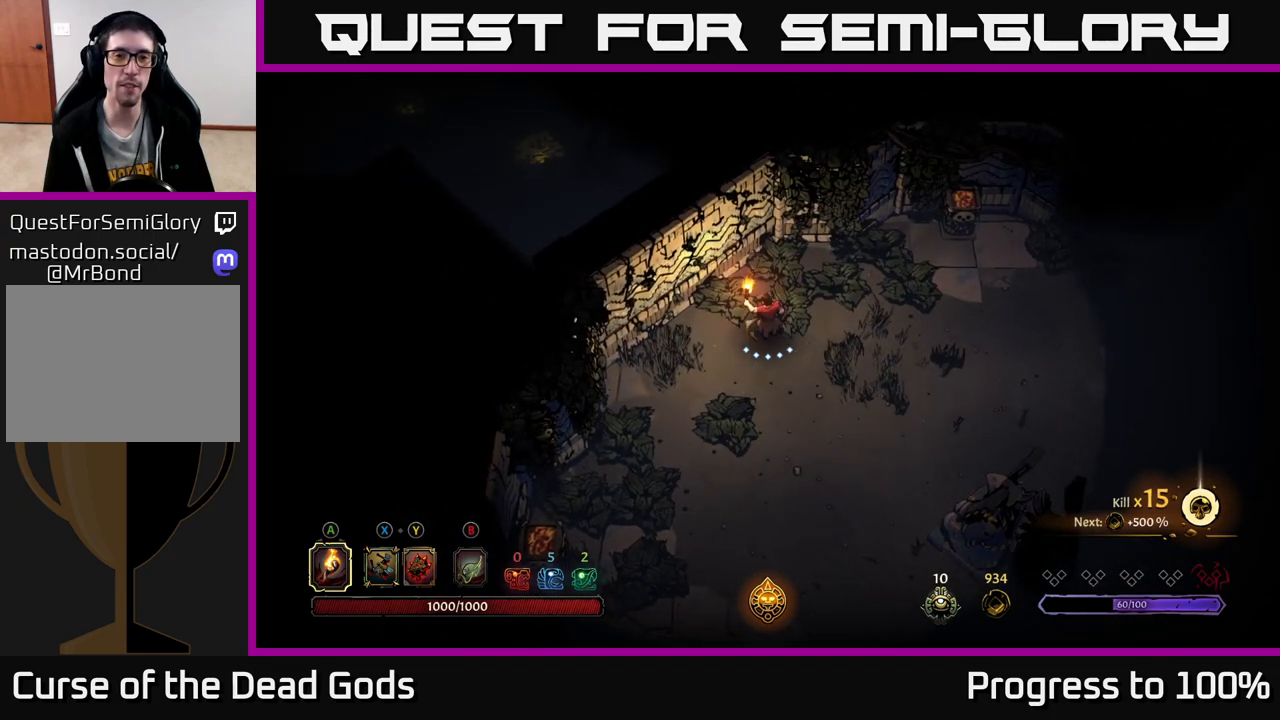
{"buttons": ["Y"], "left_stick": "center", "right_stick": "center", "events": [[50, "left_stick", "left"], [117, "Y", "down"], [183, "left_stick", "up-left"], [283, "left_stick", "center"]]}
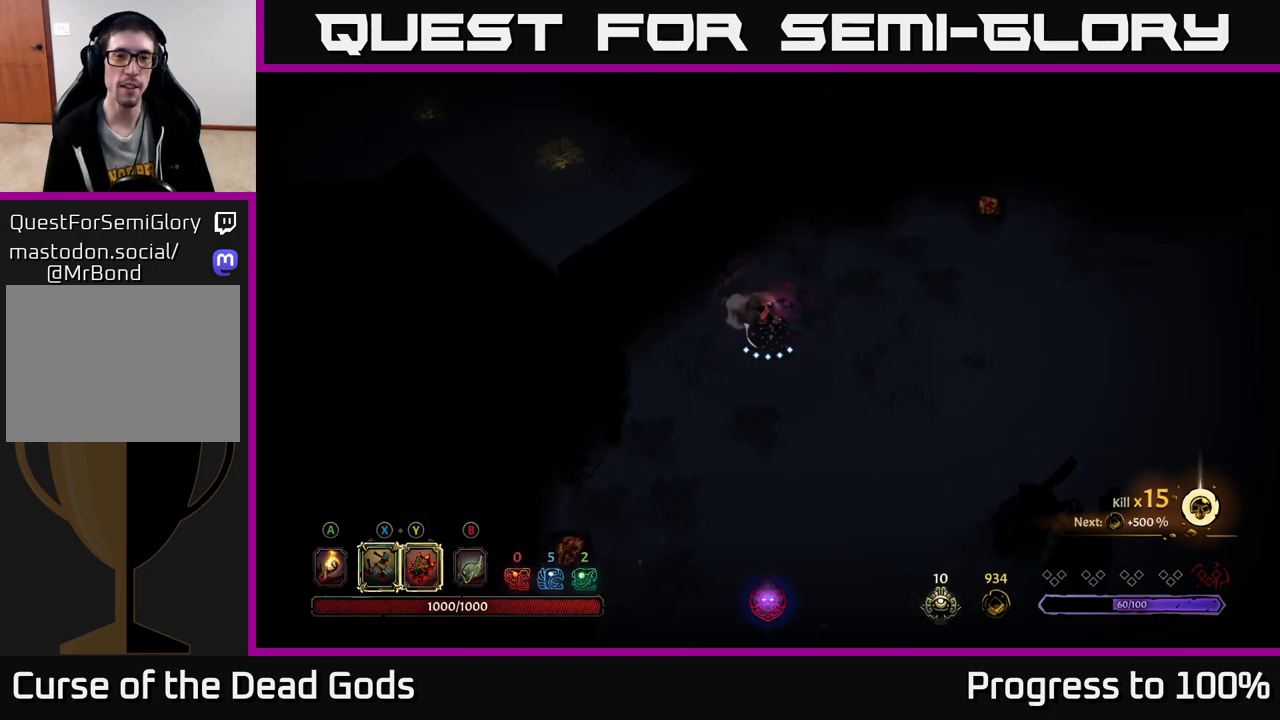
{"buttons": [], "left_stick": "up", "right_stick": "center", "events": [[333, "Y", "up"], [383, "left_stick", "up"]]}
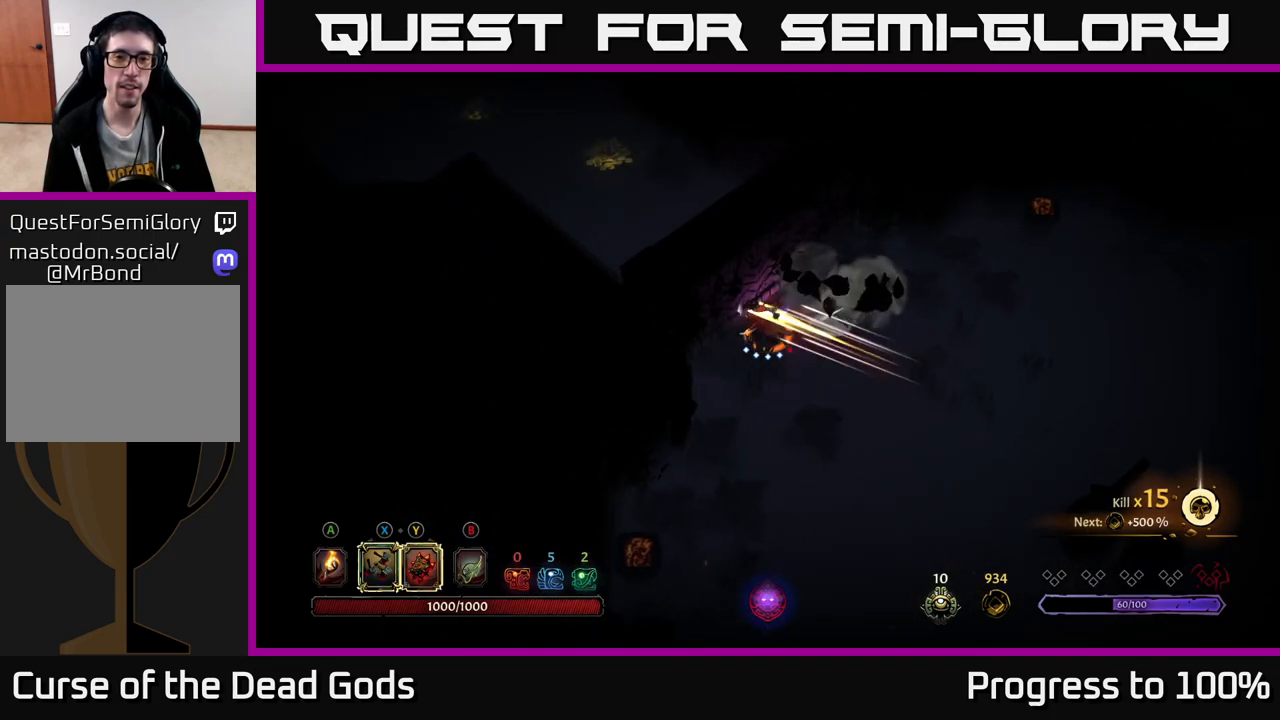
{"buttons": [], "left_stick": "center", "right_stick": "center", "events": [[17, "left_stick", "up-left"], [233, "A", "down"], [233, "left_stick", "center"], [383, "A", "up"]]}
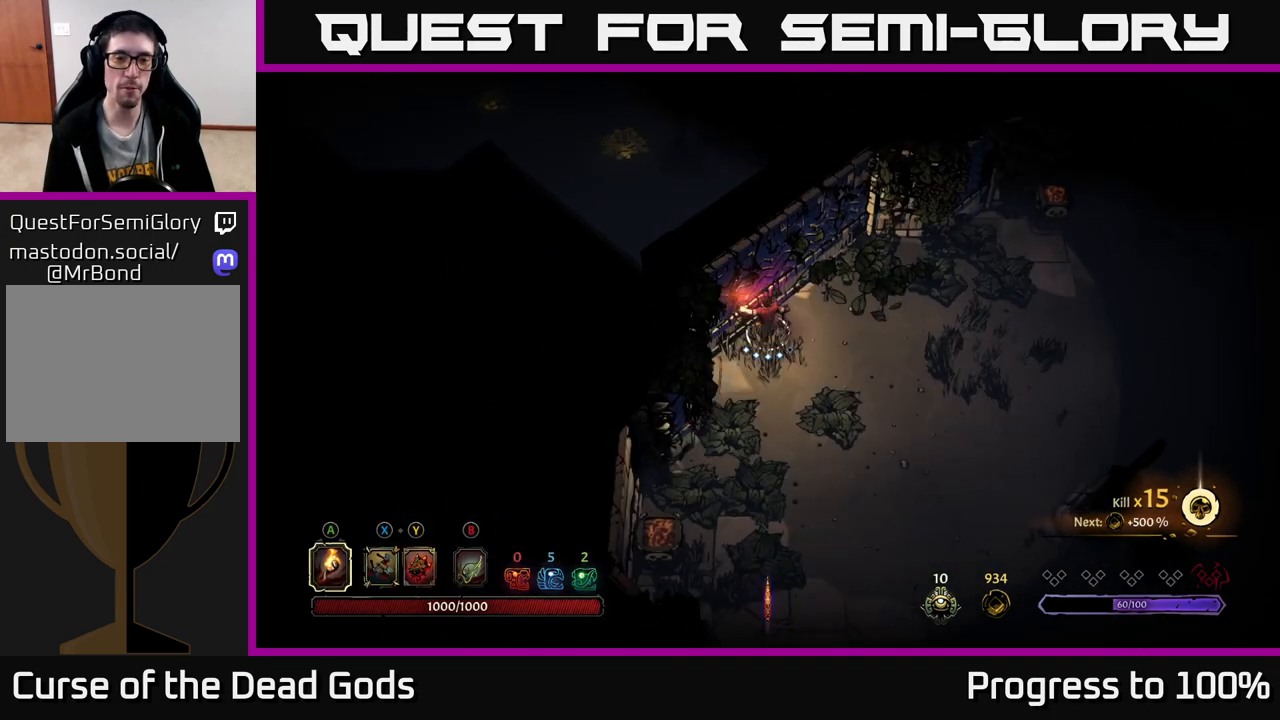
{"buttons": [], "left_stick": "up-right", "right_stick": "center", "events": [[33, "left_stick", "up-right"]]}
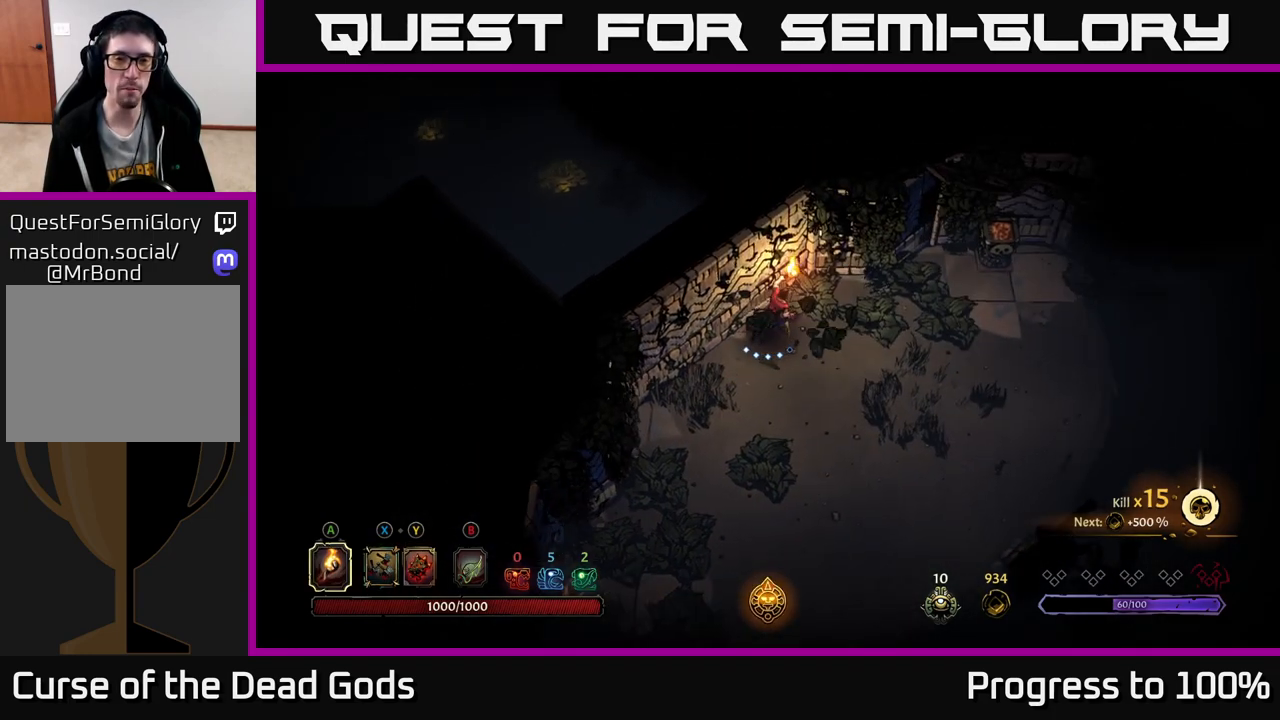
{"buttons": [], "left_stick": "right", "right_stick": "center", "events": [[217, "left_stick", "right"]]}
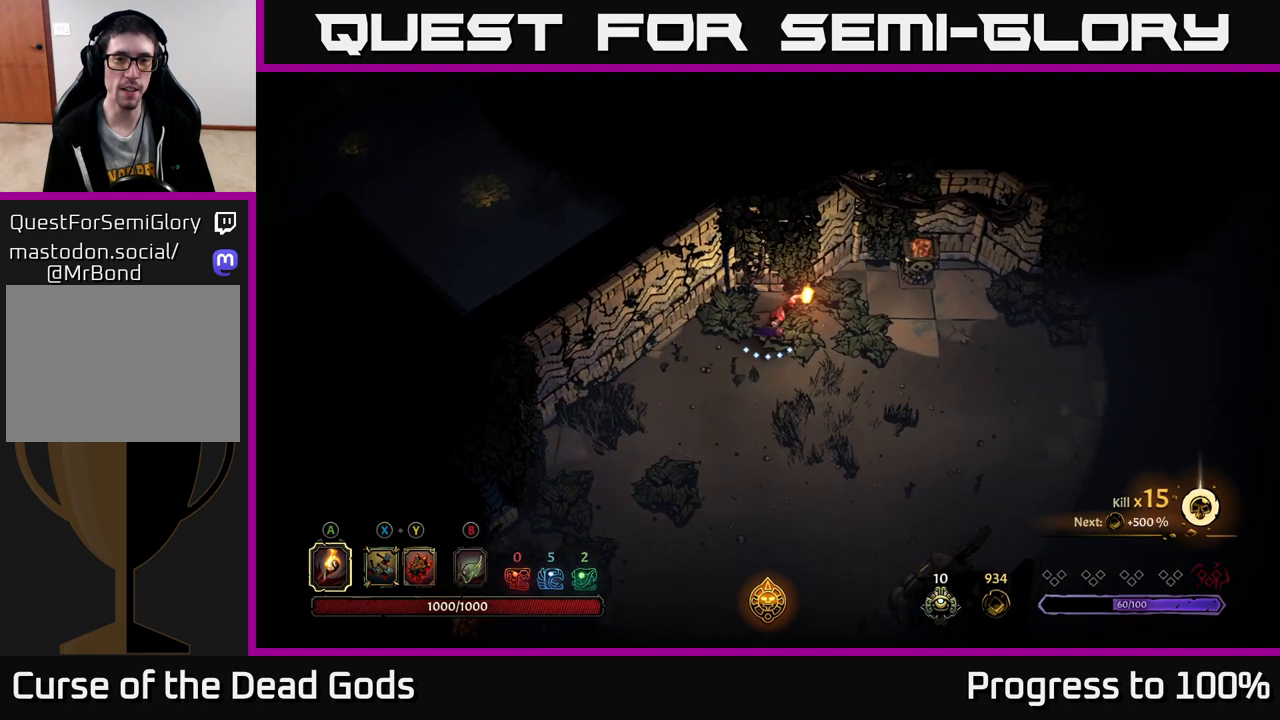
{"buttons": [], "left_stick": "right", "right_stick": "center", "events": []}